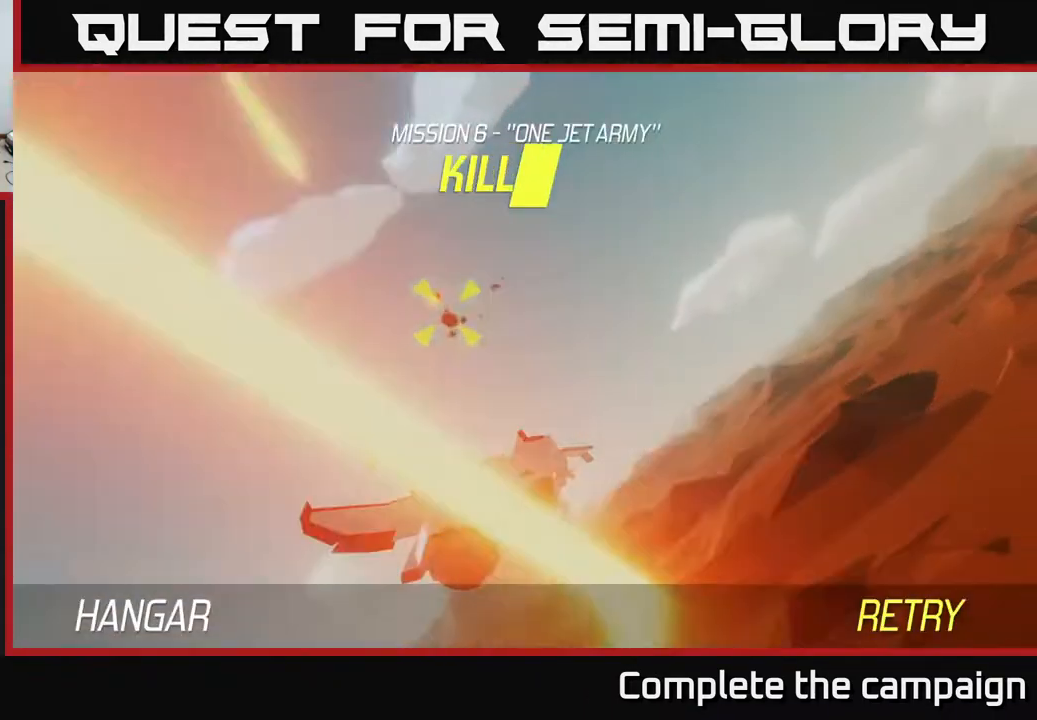
Gameplay with a controller (Xbox layout); each line is a JSON object with the inputs held at the frame after it. "events" lists button and stick changes between this image and that frame as [ms after this image, input, new state], when the widget could be followed in between. Not read: right_stick.
{"buttons": ["A"], "left_stick": "center", "events": [[450, "A", "down"]]}
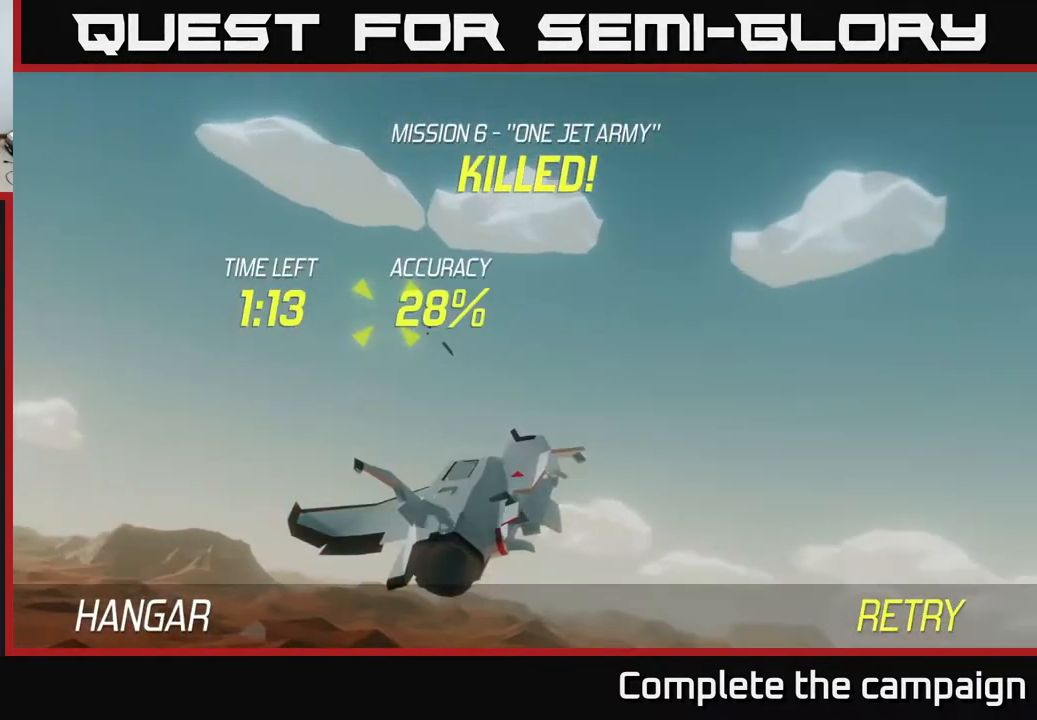
{"buttons": [], "left_stick": "down", "events": [[83, "A", "up"], [183, "A", "down"], [317, "A", "up"], [450, "left_stick", "down"]]}
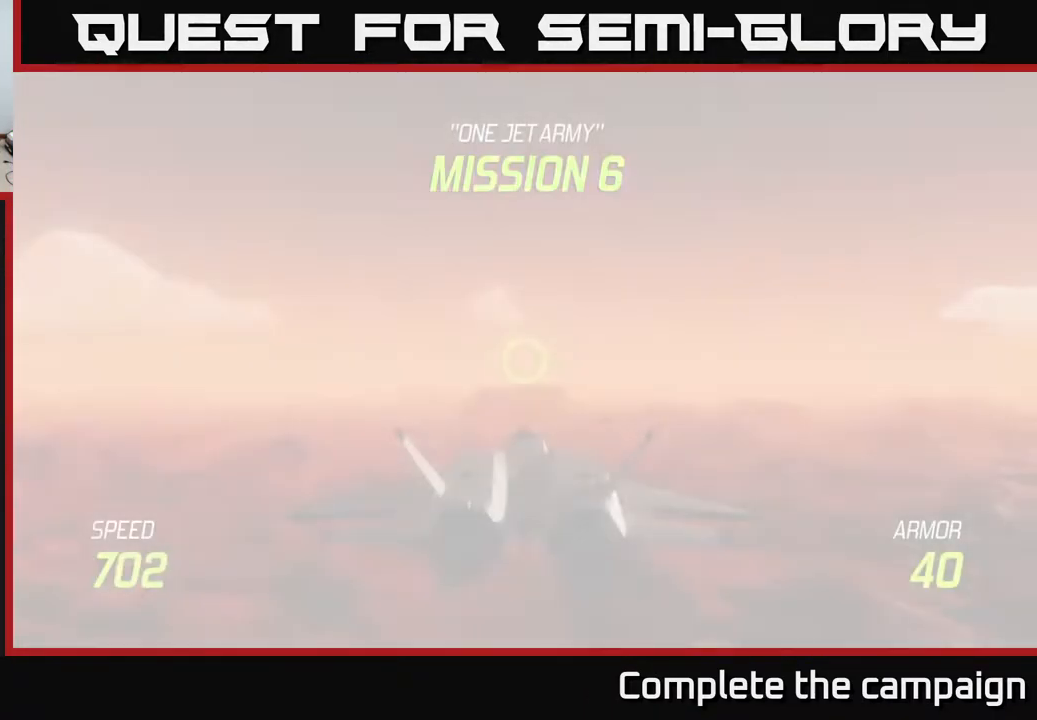
{"buttons": ["L2"], "left_stick": "down", "events": [[150, "L2", "down"]]}
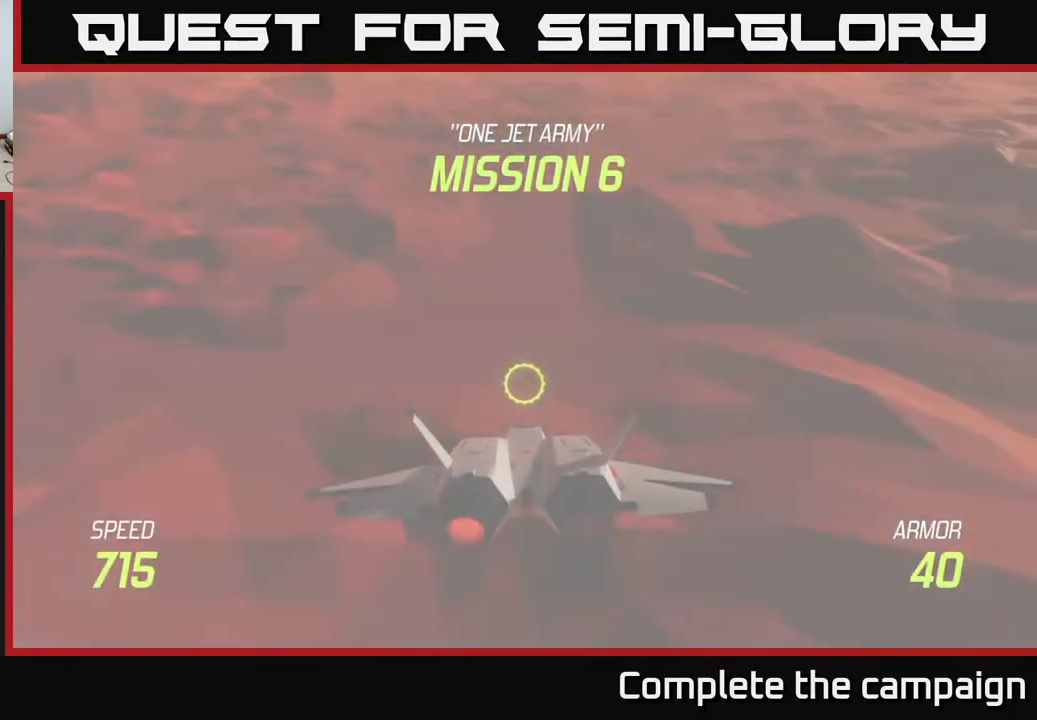
{"buttons": ["L2"], "left_stick": "center", "events": [[167, "left_stick", "center"]]}
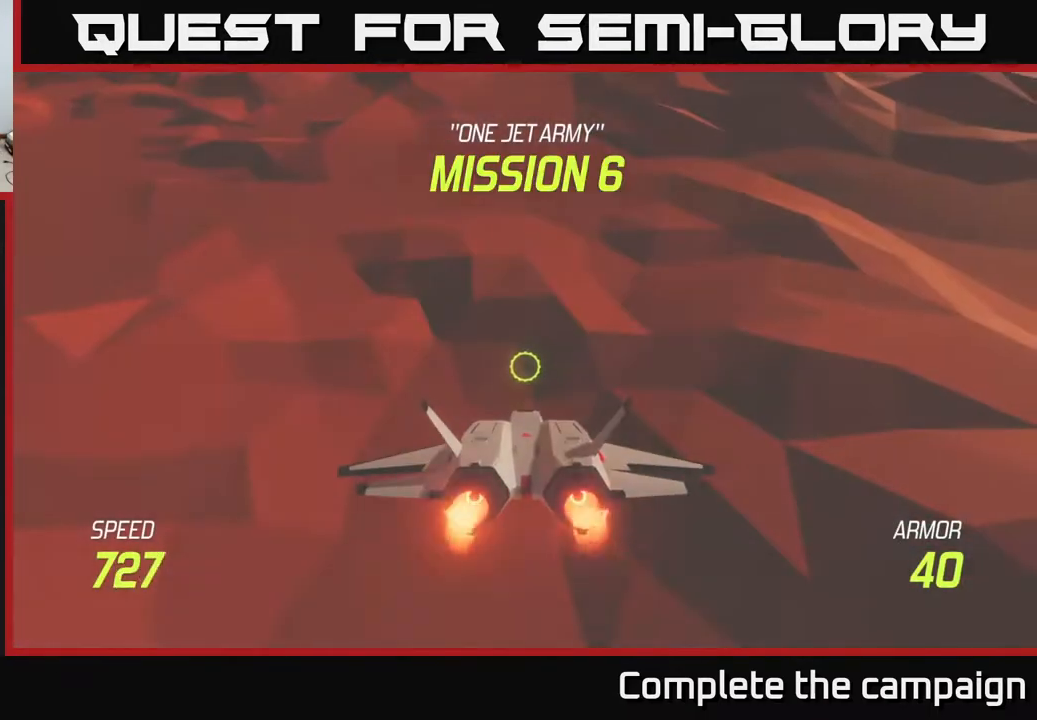
{"buttons": ["L2"], "left_stick": "up", "events": [[417, "left_stick", "up"]]}
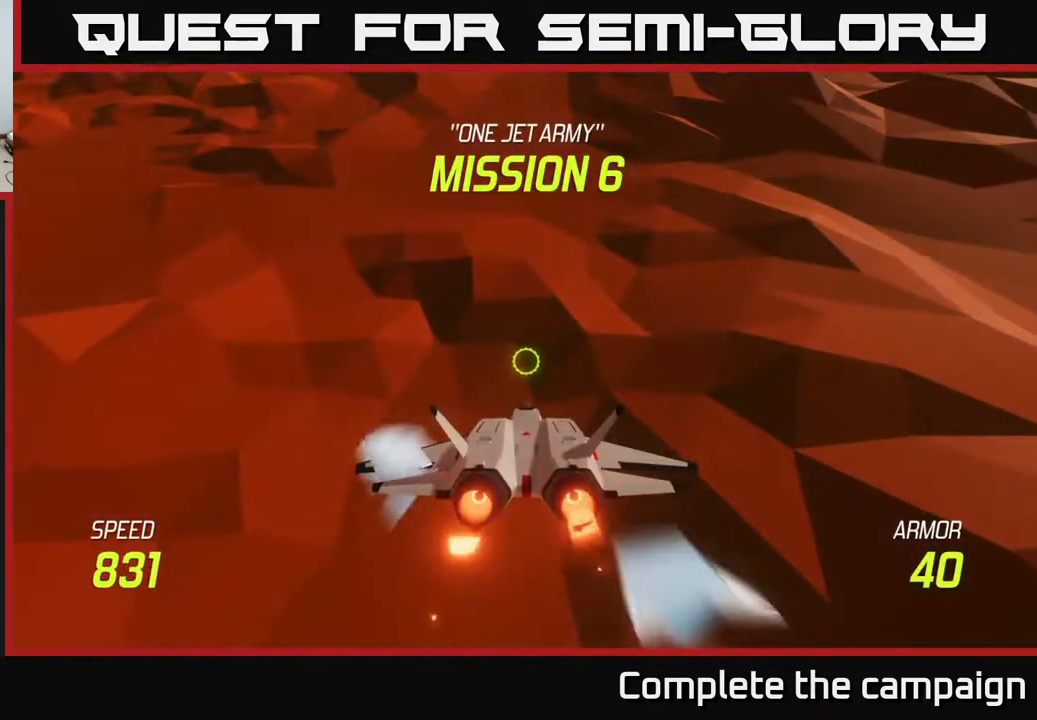
{"buttons": ["L2"], "left_stick": "up-left", "events": [[133, "left_stick", "up-left"], [333, "left_stick", "up"], [383, "left_stick", "up-left"]]}
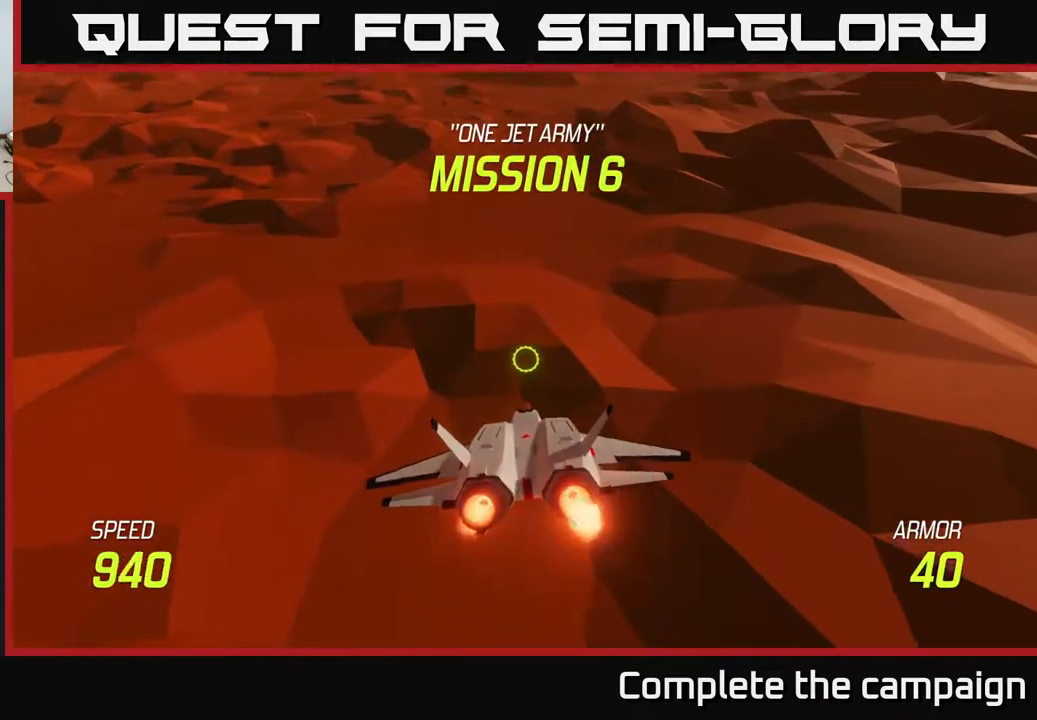
{"buttons": [], "left_stick": "up-left", "events": [[117, "L2", "up"]]}
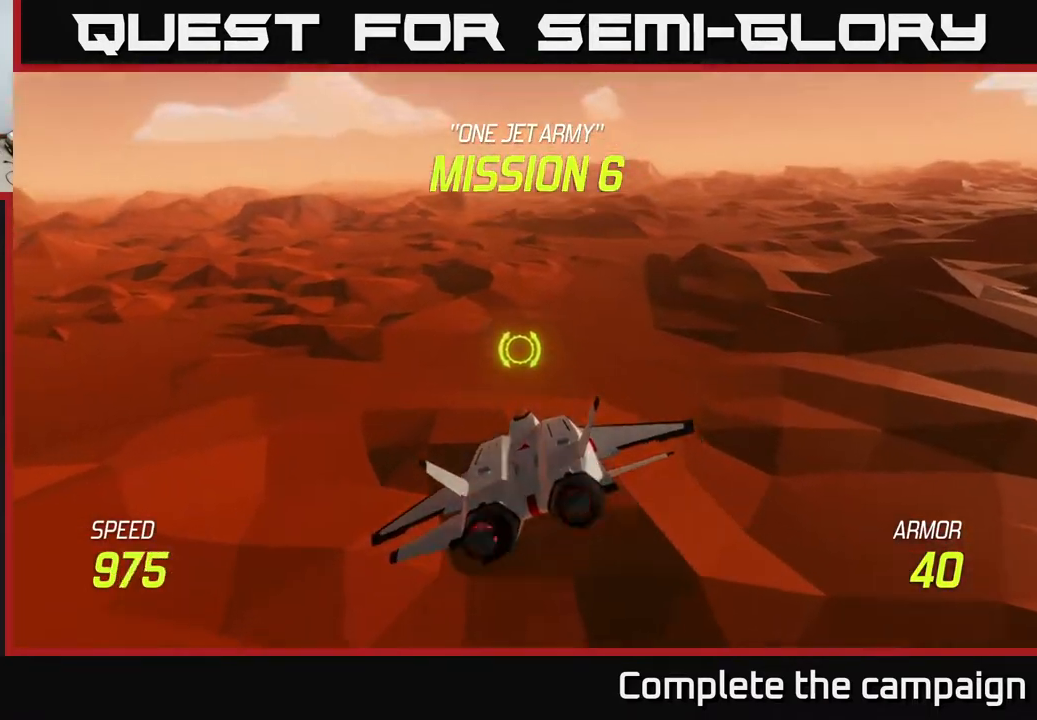
{"buttons": ["R2"], "left_stick": "center", "events": [[133, "left_stick", "center"], [333, "R2", "down"], [350, "left_stick", "up-left"], [450, "left_stick", "center"]]}
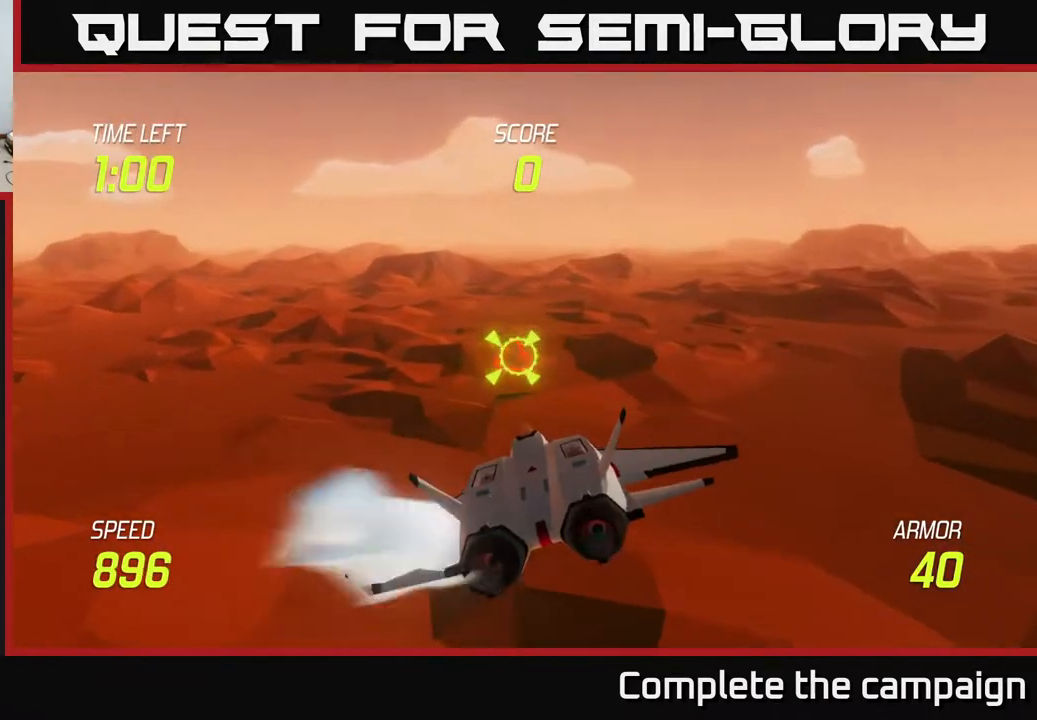
{"buttons": ["R2"], "left_stick": "center", "events": [[300, "left_stick", "left"], [417, "left_stick", "center"]]}
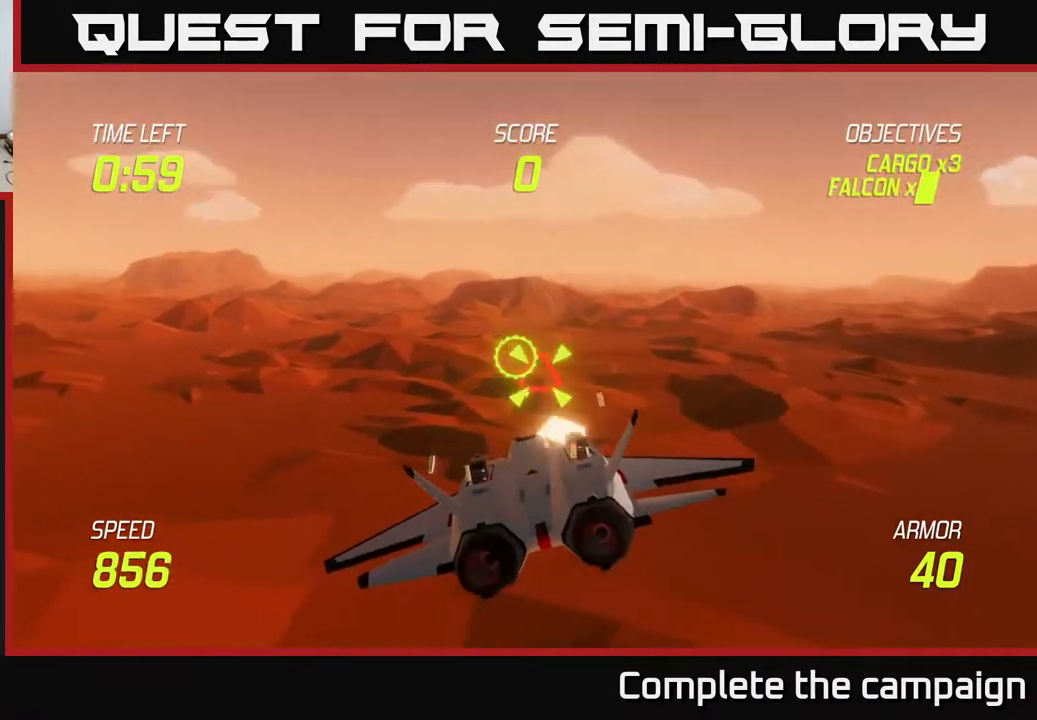
{"buttons": [], "left_stick": "right", "events": [[217, "left_stick", "left"], [350, "left_stick", "center"], [467, "R2", "up"], [500, "left_stick", "right"]]}
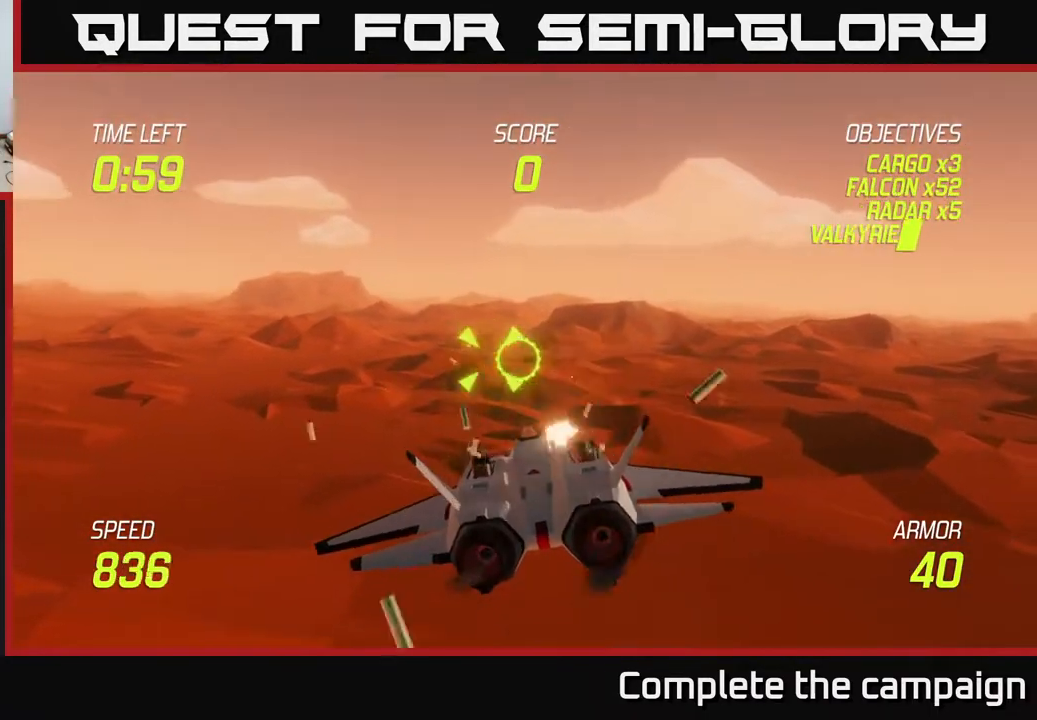
{"buttons": [], "left_stick": "up-left", "events": [[267, "left_stick", "left"], [417, "left_stick", "up-left"]]}
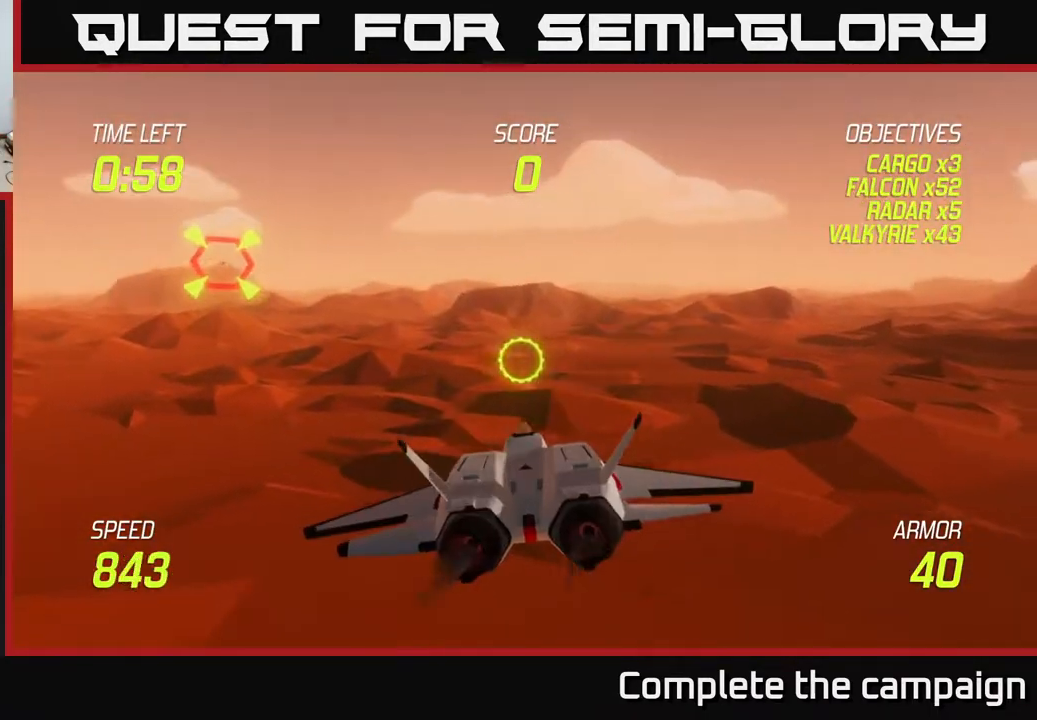
{"buttons": ["R2"], "left_stick": "center", "events": [[33, "left_stick", "left"], [150, "left_stick", "up-left"], [200, "R2", "down"], [433, "left_stick", "center"]]}
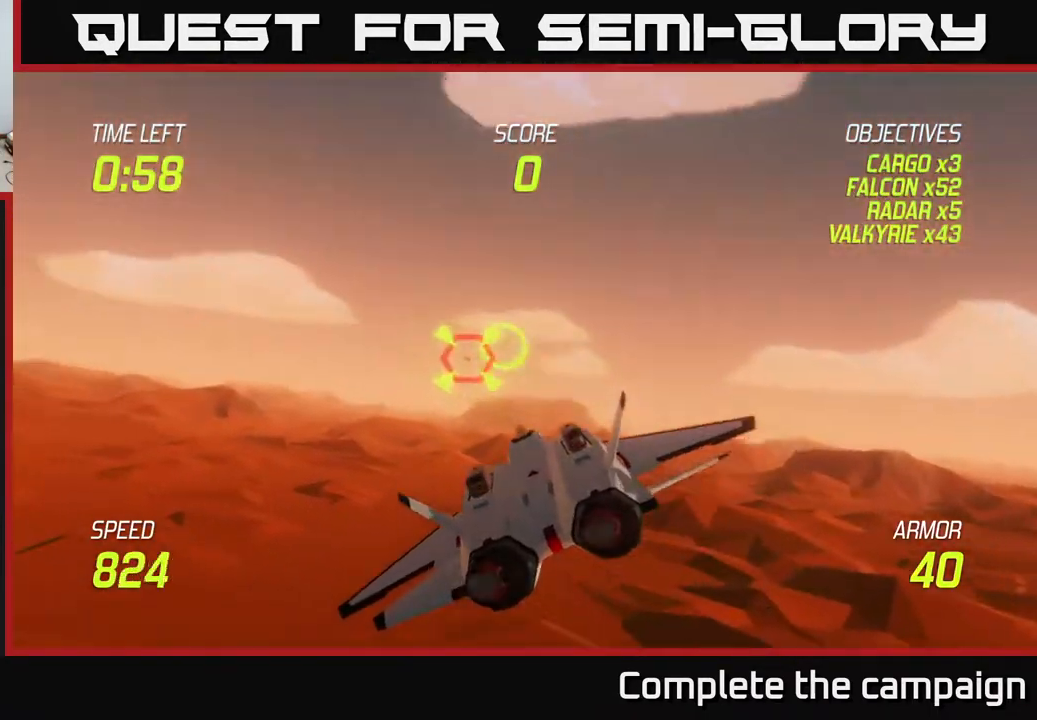
{"buttons": ["R2"], "left_stick": "center", "events": [[150, "left_stick", "left"], [433, "left_stick", "center"]]}
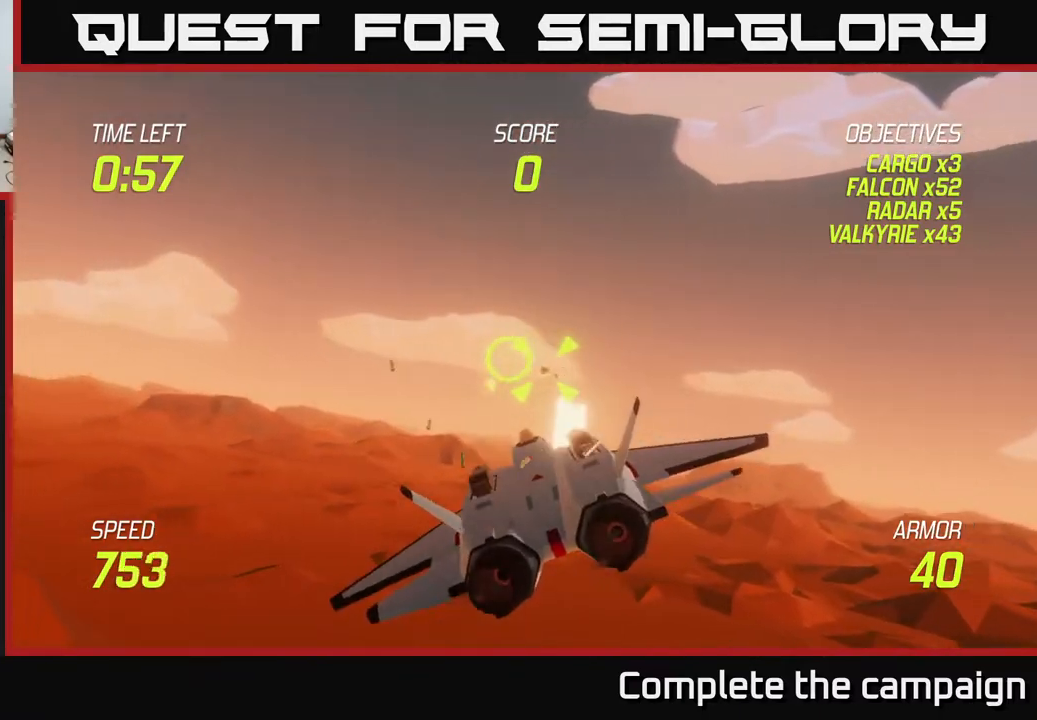
{"buttons": ["R2"], "left_stick": "left", "events": [[133, "left_stick", "up-left"], [333, "left_stick", "left"]]}
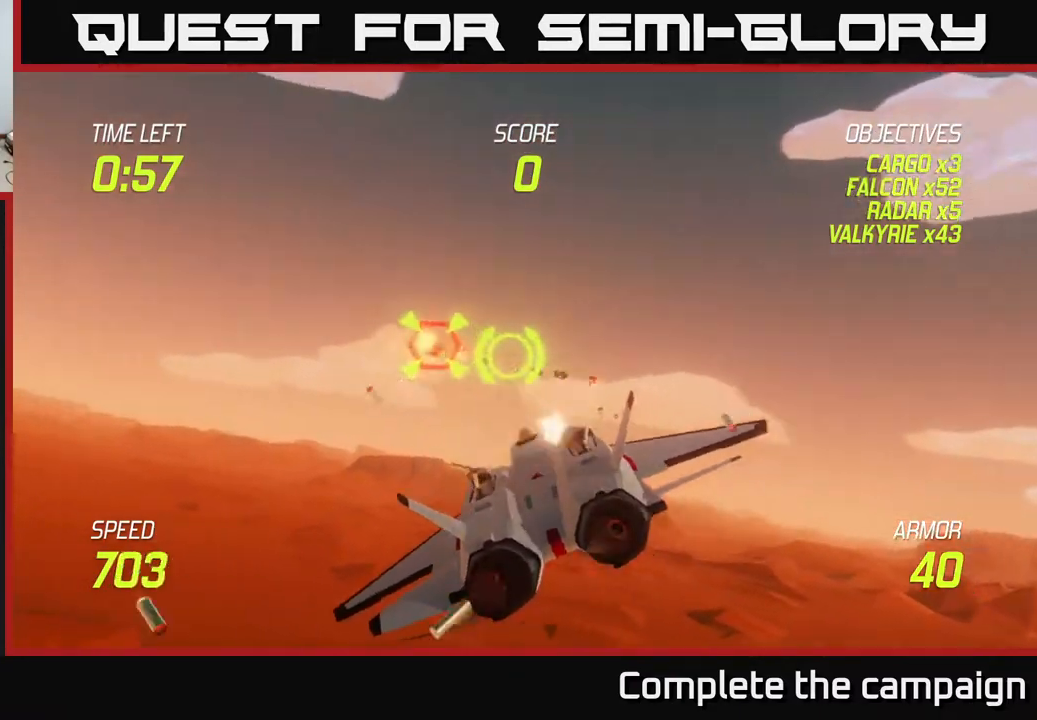
{"buttons": [], "left_stick": "right", "events": [[167, "R2", "up"], [217, "left_stick", "right"]]}
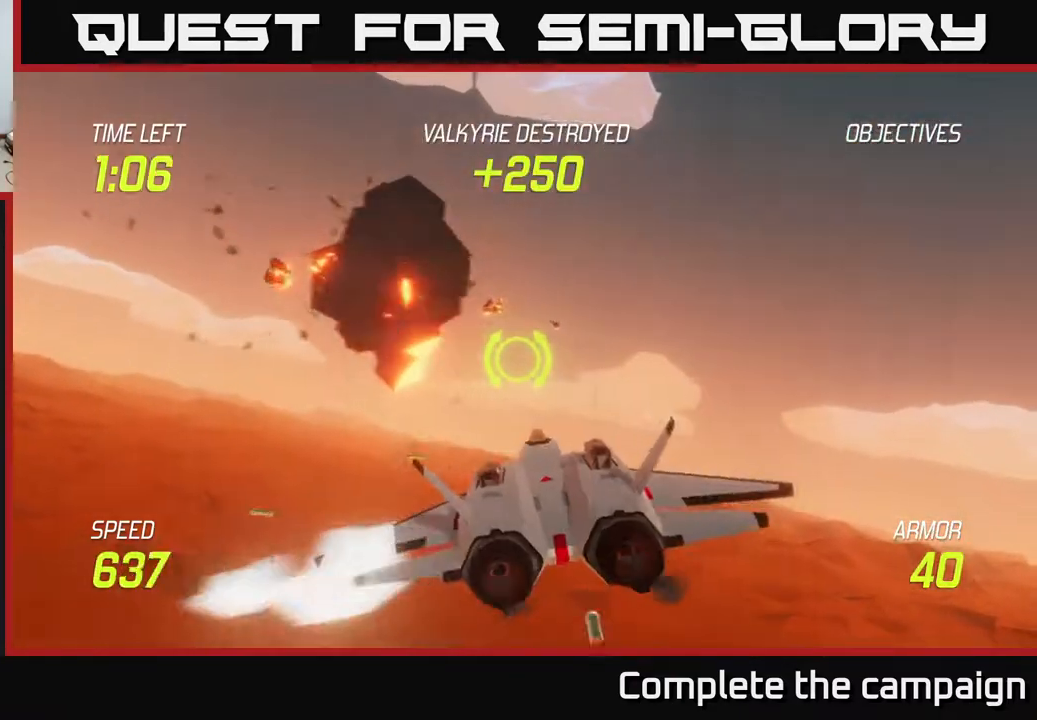
{"buttons": [], "left_stick": "right", "events": []}
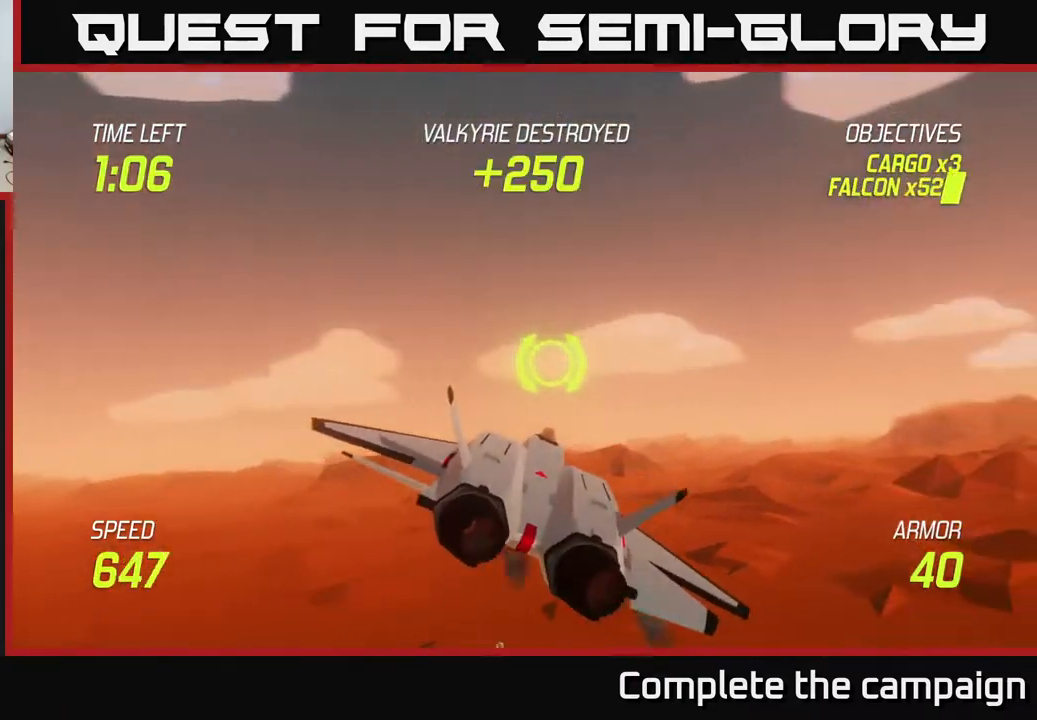
{"buttons": [], "left_stick": "center", "events": [[350, "left_stick", "up"], [433, "left_stick", "center"]]}
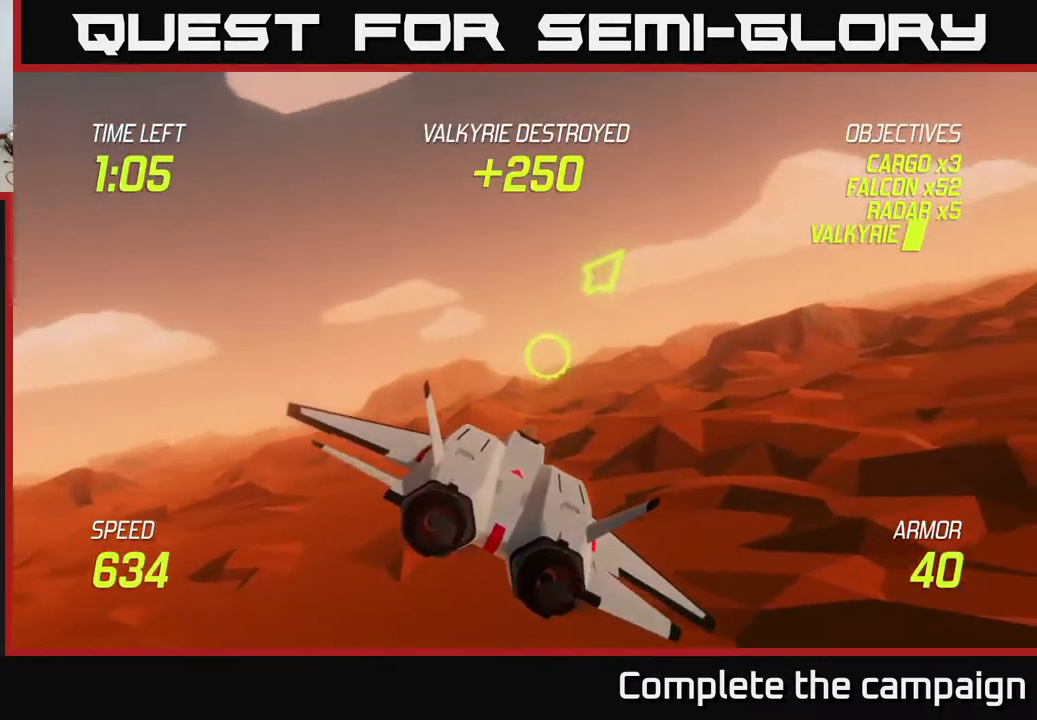
{"buttons": [], "left_stick": "center", "events": [[167, "left_stick", "right"], [433, "left_stick", "center"]]}
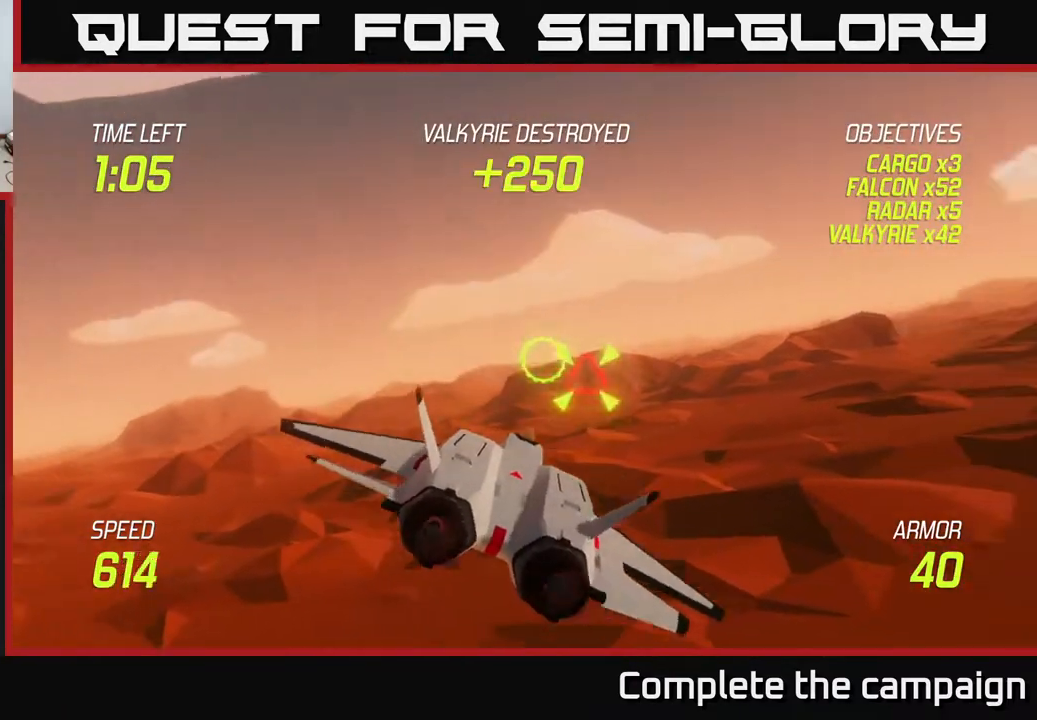
{"buttons": ["R2"], "left_stick": "center", "events": [[150, "left_stick", "right"], [300, "R2", "down"], [300, "left_stick", "center"]]}
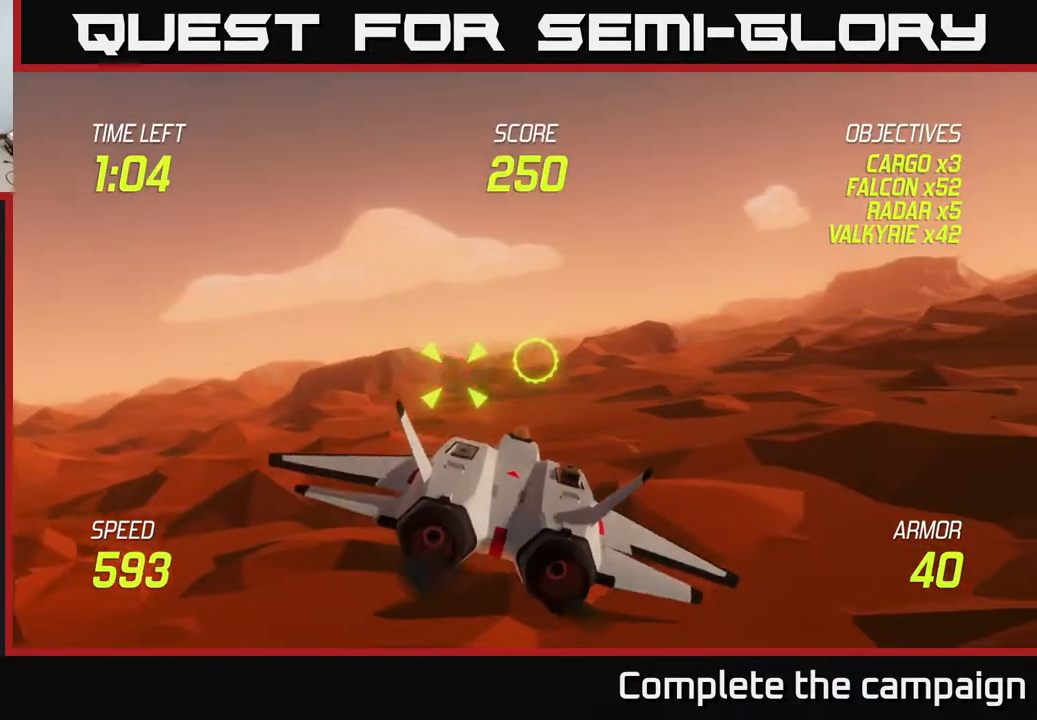
{"buttons": ["R2"], "left_stick": "center", "events": [[283, "left_stick", "right"], [417, "left_stick", "center"]]}
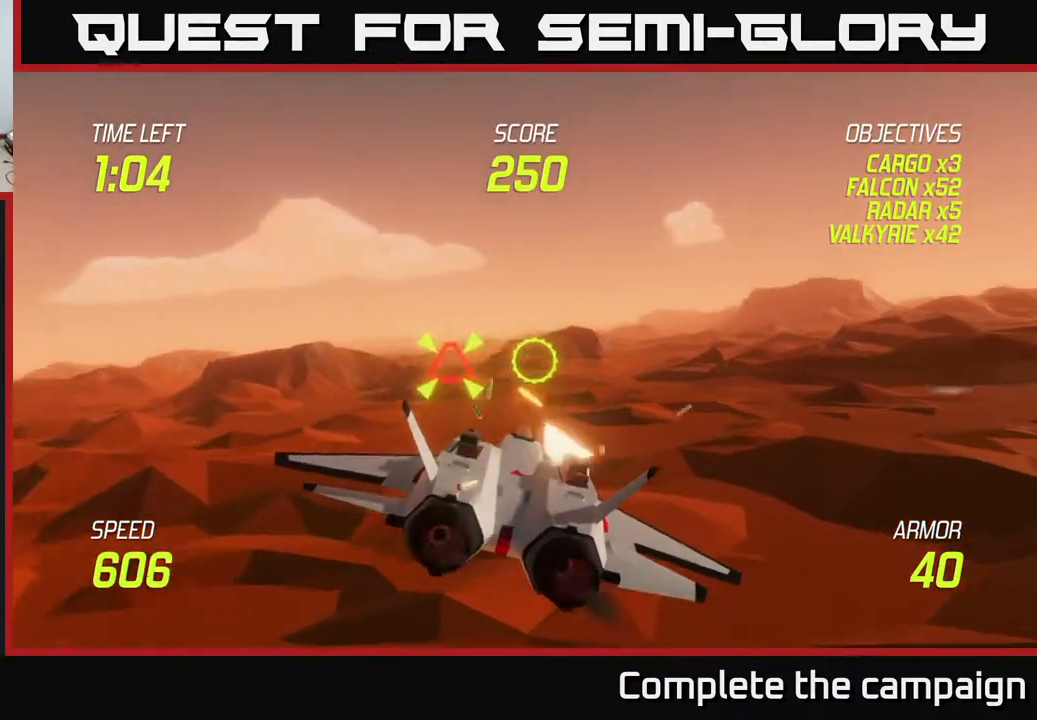
{"buttons": ["R2"], "left_stick": "right", "events": [[450, "left_stick", "right"]]}
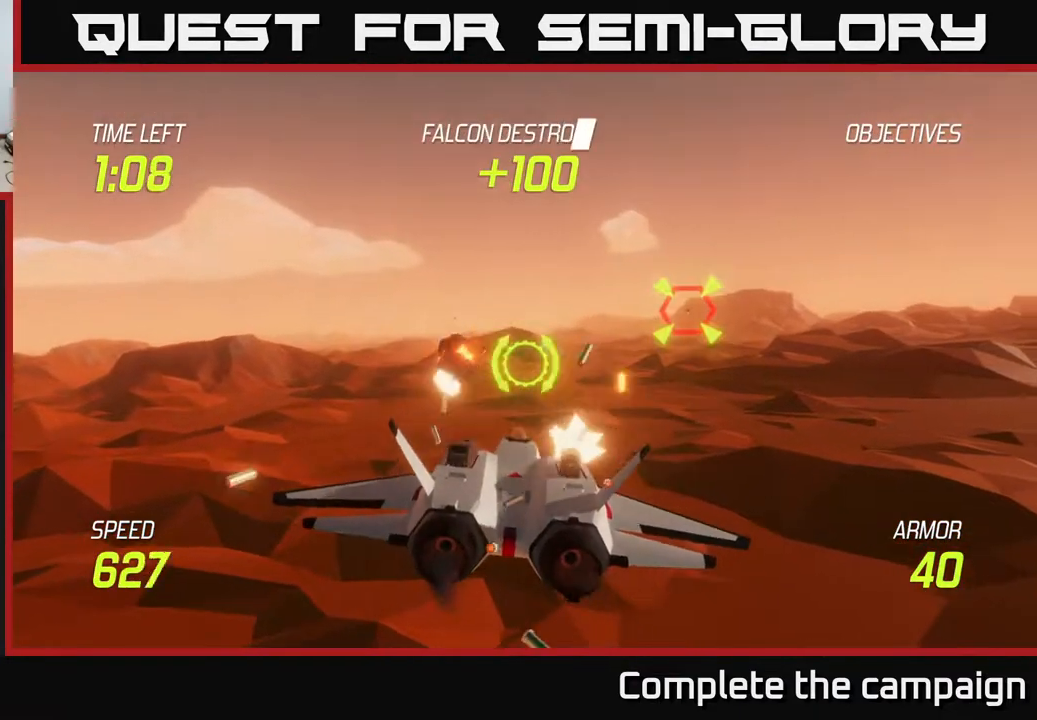
{"buttons": [], "left_stick": "left", "events": [[50, "R2", "up"], [50, "left_stick", "up-right"], [217, "left_stick", "right"], [500, "left_stick", "left"]]}
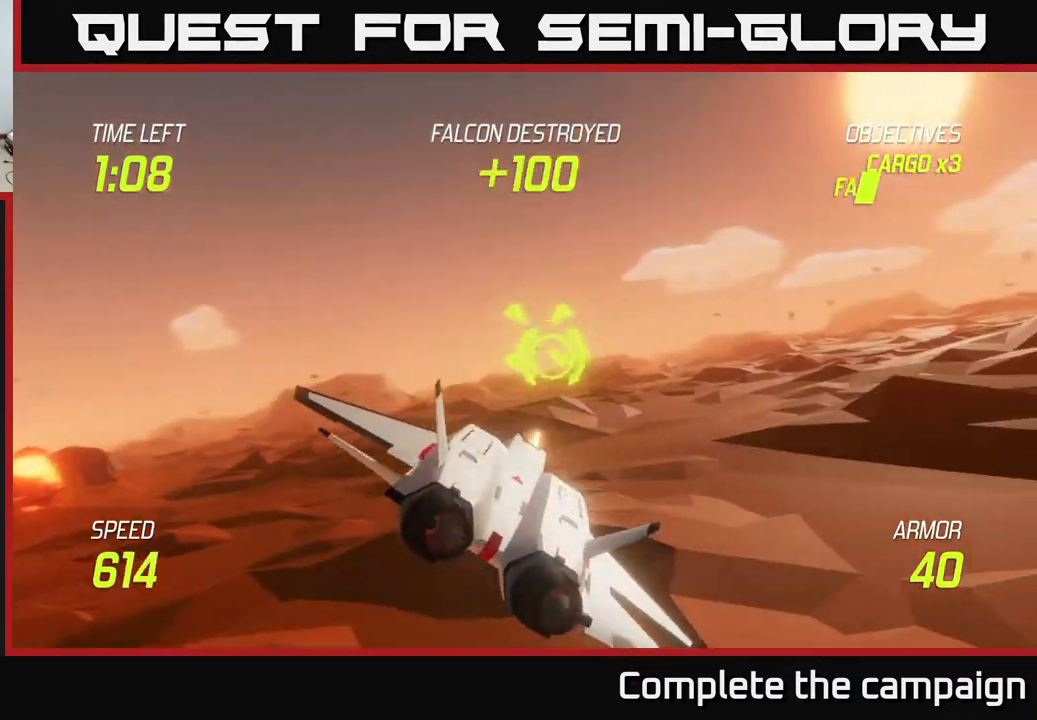
{"buttons": ["R2"], "left_stick": "up-right", "events": [[100, "L2", "down"], [133, "left_stick", "center"], [200, "R2", "down"], [250, "L2", "up"], [417, "left_stick", "up-right"]]}
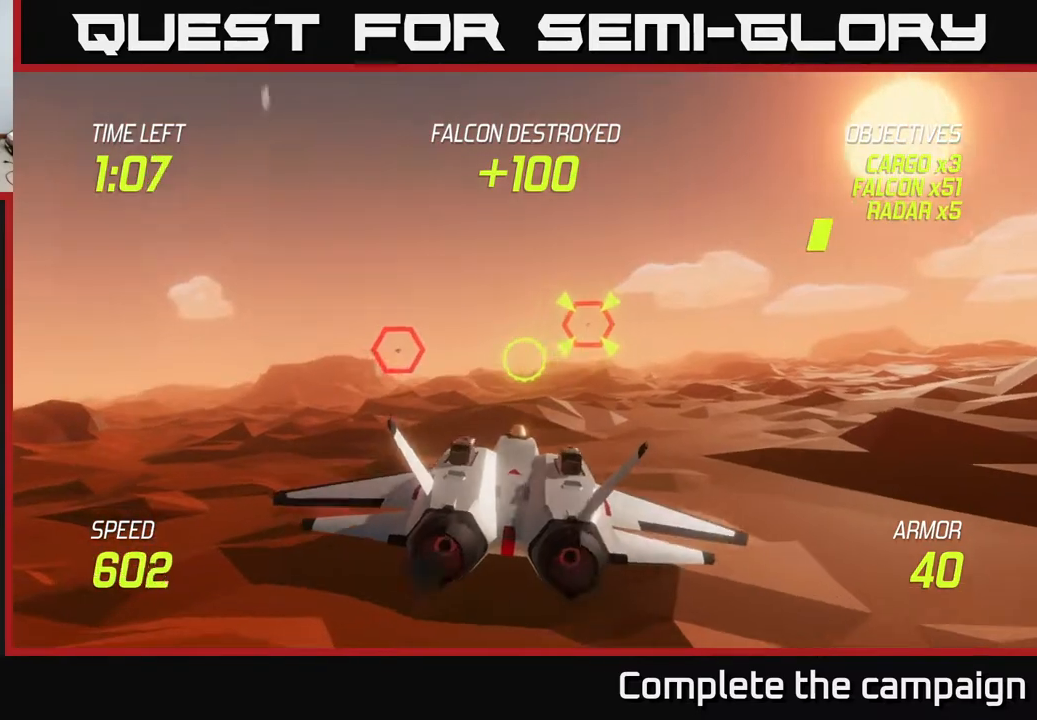
{"buttons": ["R2"], "left_stick": "center", "events": [[150, "left_stick", "center"], [267, "left_stick", "right"], [383, "left_stick", "center"]]}
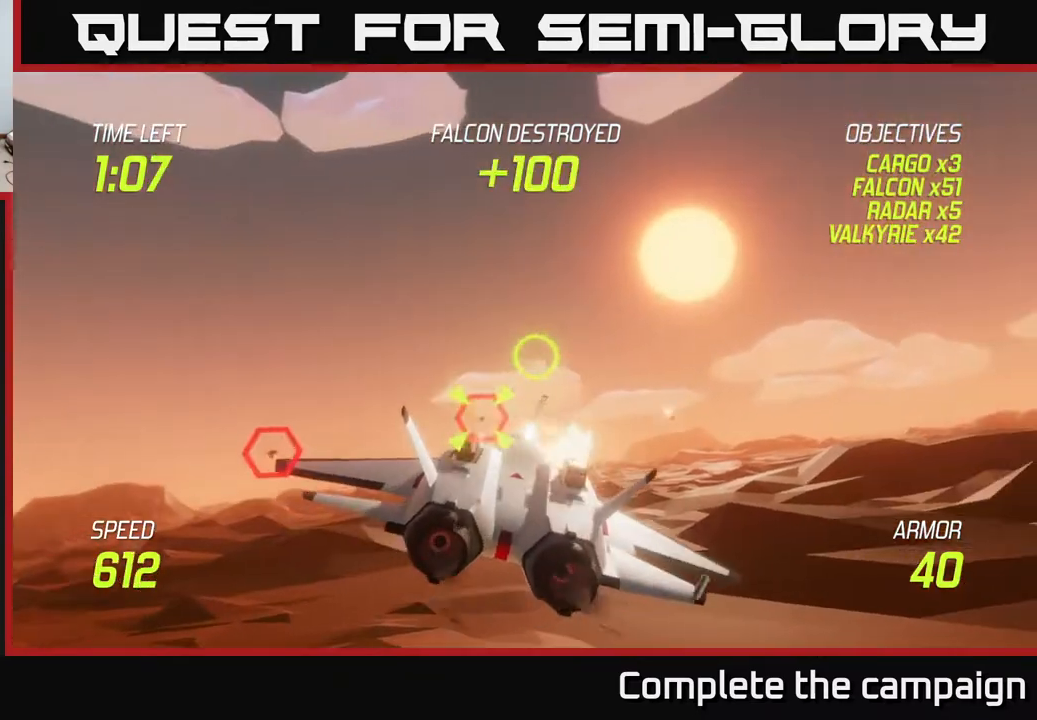
{"buttons": ["R2"], "left_stick": "up", "events": [[117, "left_stick", "down"], [217, "L2", "down"], [267, "left_stick", "right"], [317, "L2", "up"], [400, "L2", "down"], [467, "left_stick", "up"], [500, "L2", "up"]]}
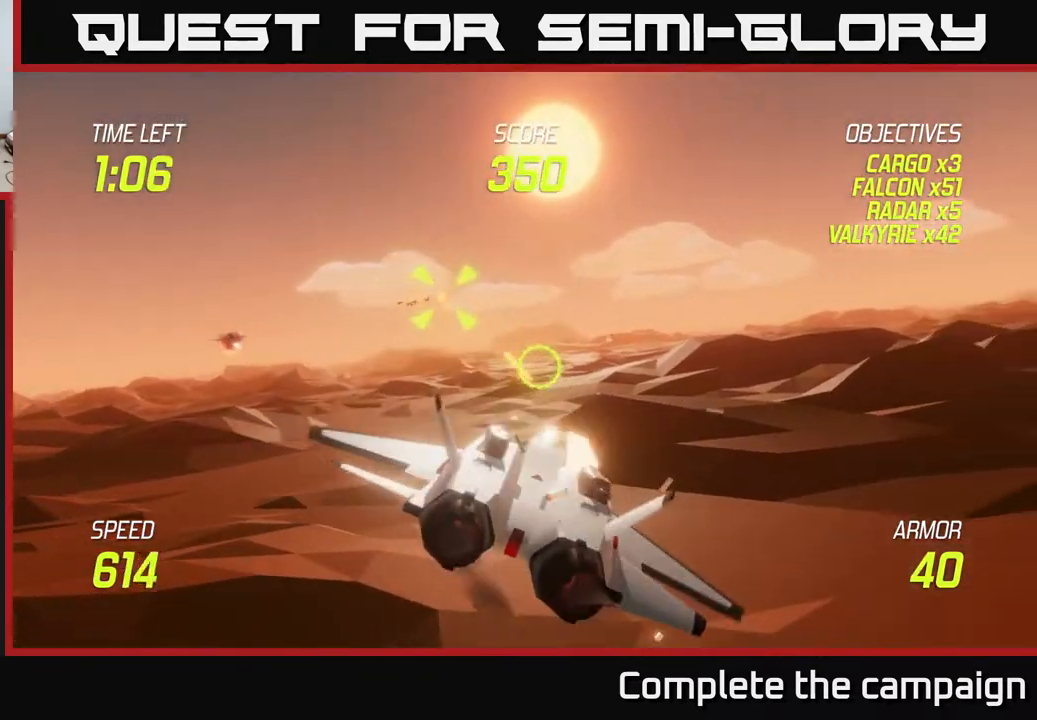
{"buttons": ["R2"], "left_stick": "left", "events": [[50, "L2", "down"], [150, "L2", "up"], [167, "left_stick", "up-right"], [183, "R2", "up"], [417, "left_stick", "left"], [433, "R2", "down"]]}
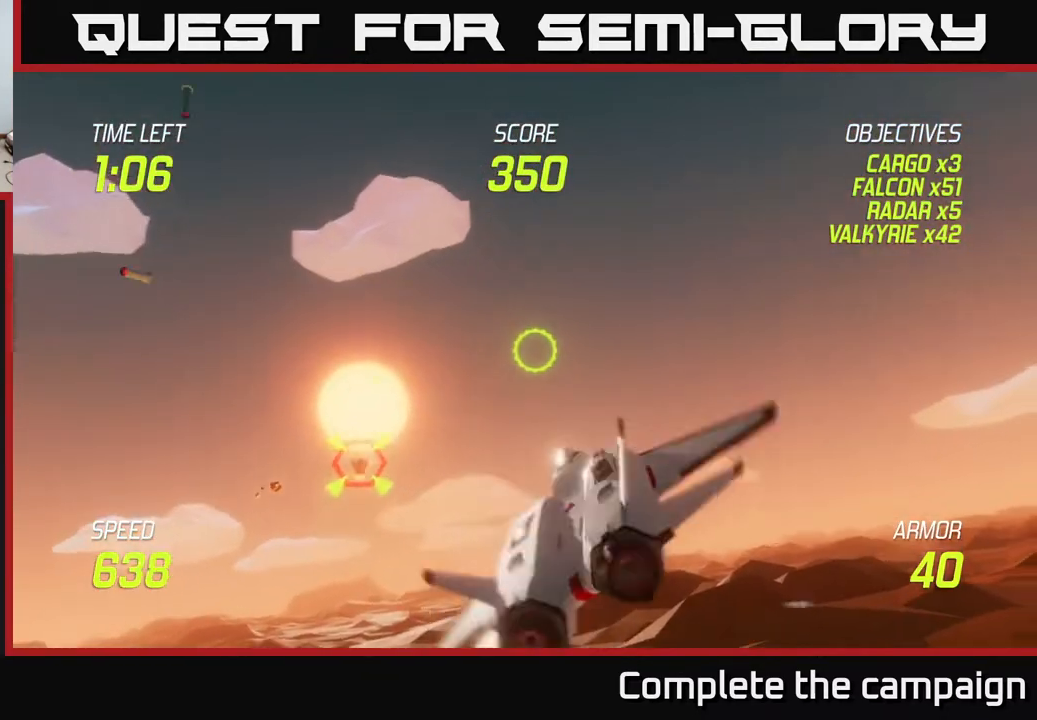
{"buttons": [], "left_stick": "up-right", "events": [[17, "left_stick", "right"], [133, "left_stick", "left"], [350, "left_stick", "up-right"], [467, "R2", "up"]]}
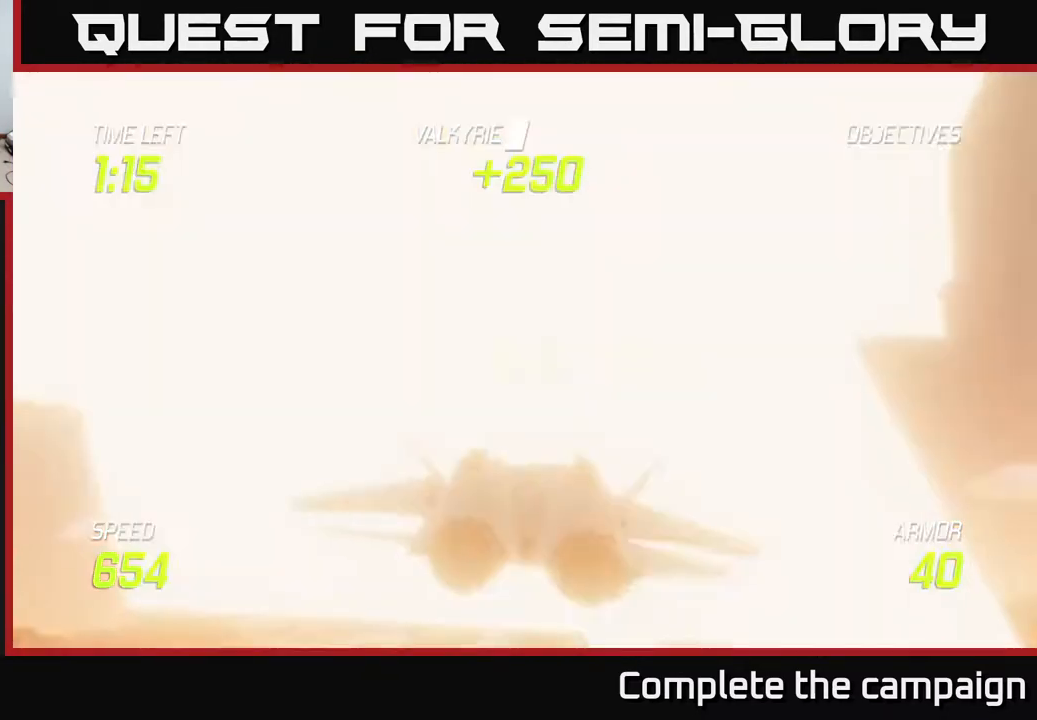
{"buttons": [], "left_stick": "right", "events": [[50, "left_stick", "right"]]}
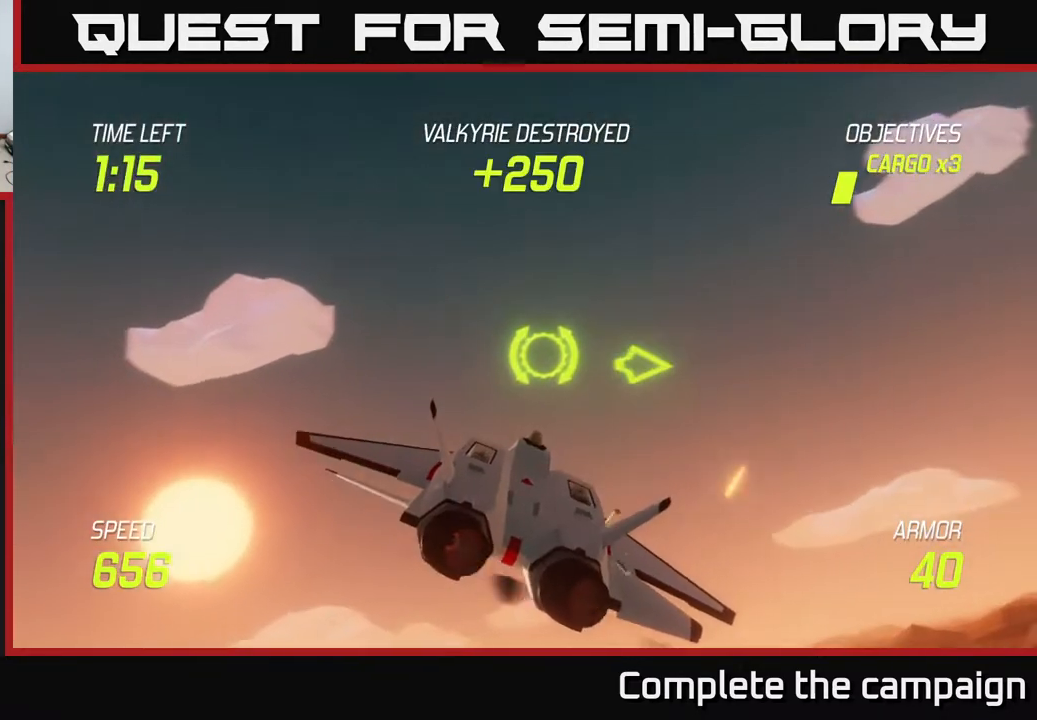
{"buttons": ["L2"], "left_stick": "right", "events": [[367, "L2", "down"]]}
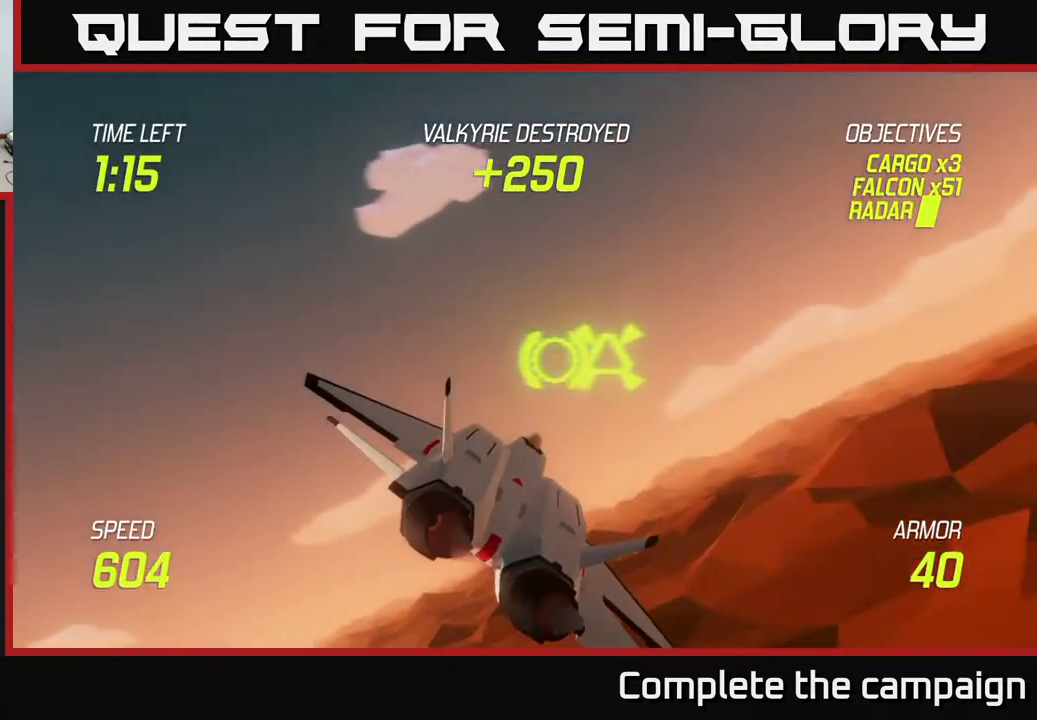
{"buttons": ["L2", "R2"], "left_stick": "center", "events": [[150, "left_stick", "left"], [367, "left_stick", "center"], [433, "R2", "down"]]}
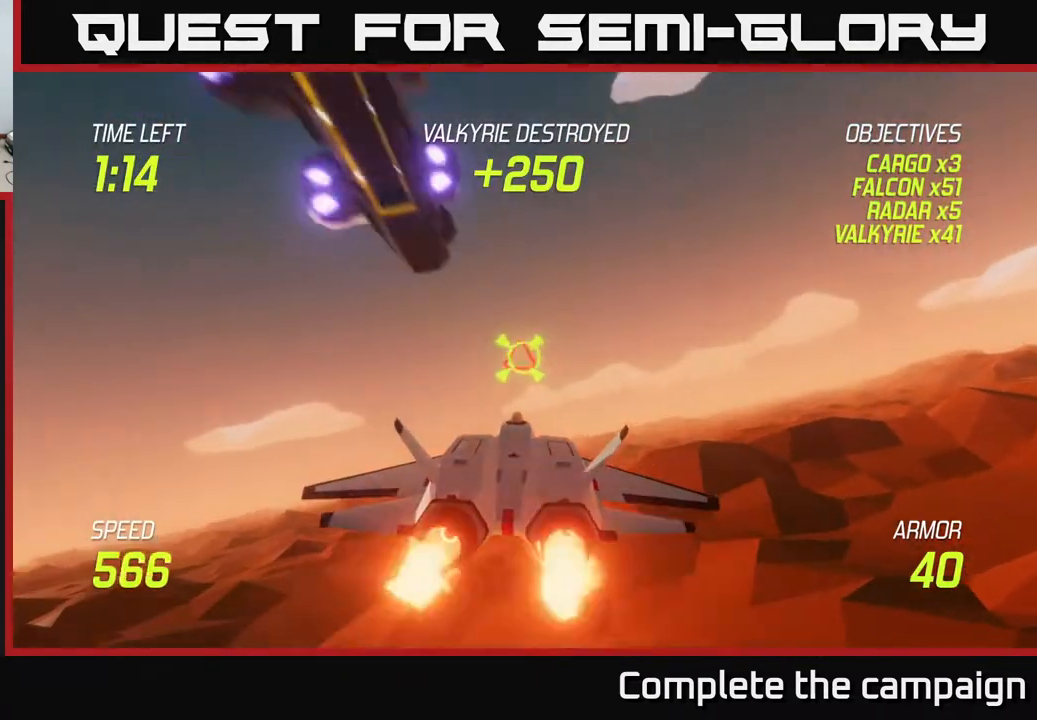
{"buttons": ["L2", "R2"], "left_stick": "center", "events": [[17, "left_stick", "right"], [267, "left_stick", "center"]]}